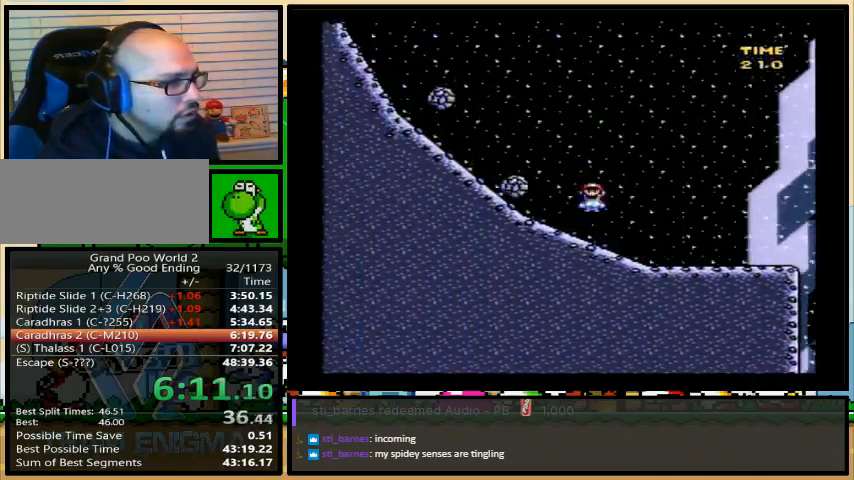
Gameplay with a controller (Nintendo layout); each line is a JSON object with the inputs held at the frame after it. "events" lists button and stick changes between this image and that frame as [ms after this image, input, new state], when the widget could be followed in between. Not read: L1 L3 R1 R3.
{"buttons": ["A", "Y", "DPAD_LEFT"], "events": [[33, "A", "down"]]}
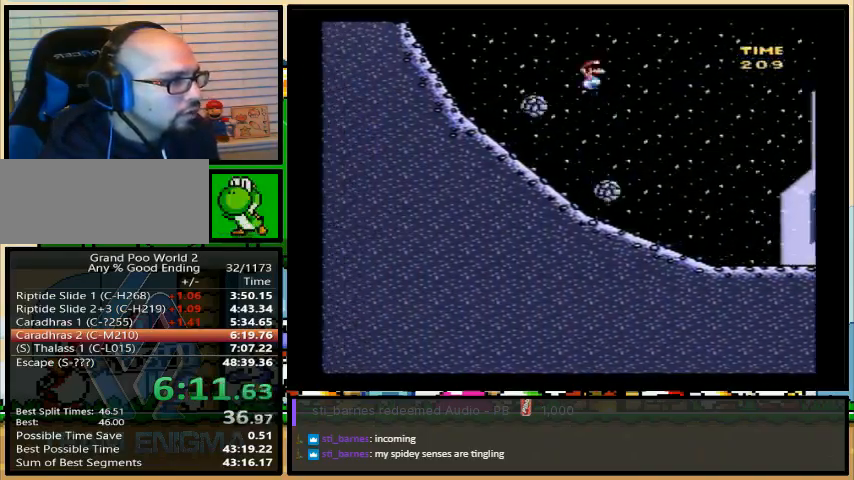
{"buttons": ["Y", "DPAD_LEFT"], "events": [[300, "A", "up"], [467, "B", "down"], [500, "B", "up"]]}
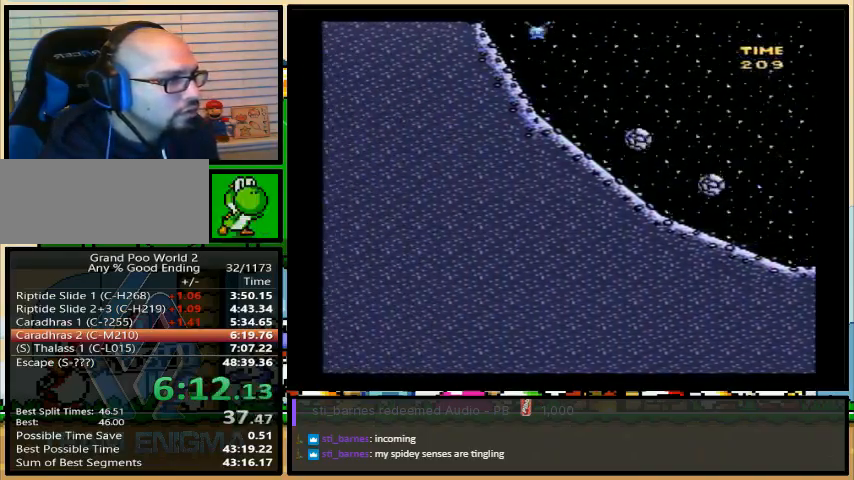
{"buttons": ["DPAD_LEFT"], "events": [[33, "B", "down"], [133, "B", "up"], [200, "B", "down"], [400, "B", "up"], [467, "Y", "up"]]}
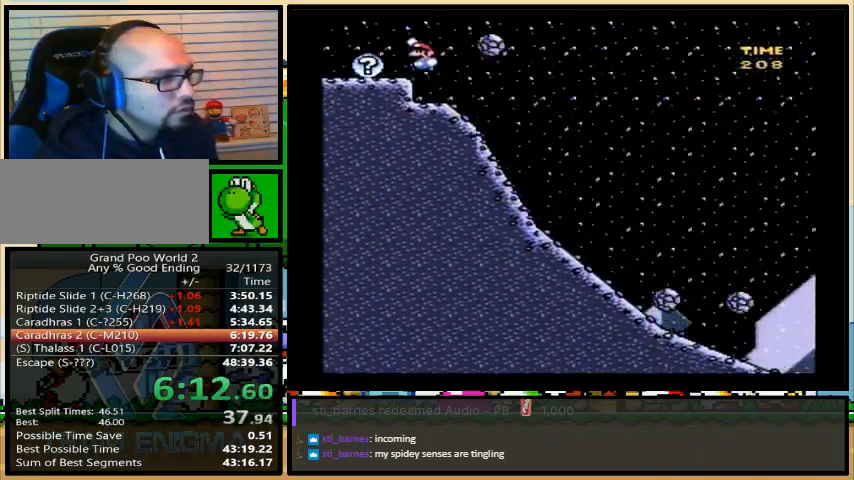
{"buttons": [], "events": [[367, "DPAD_LEFT", "up"]]}